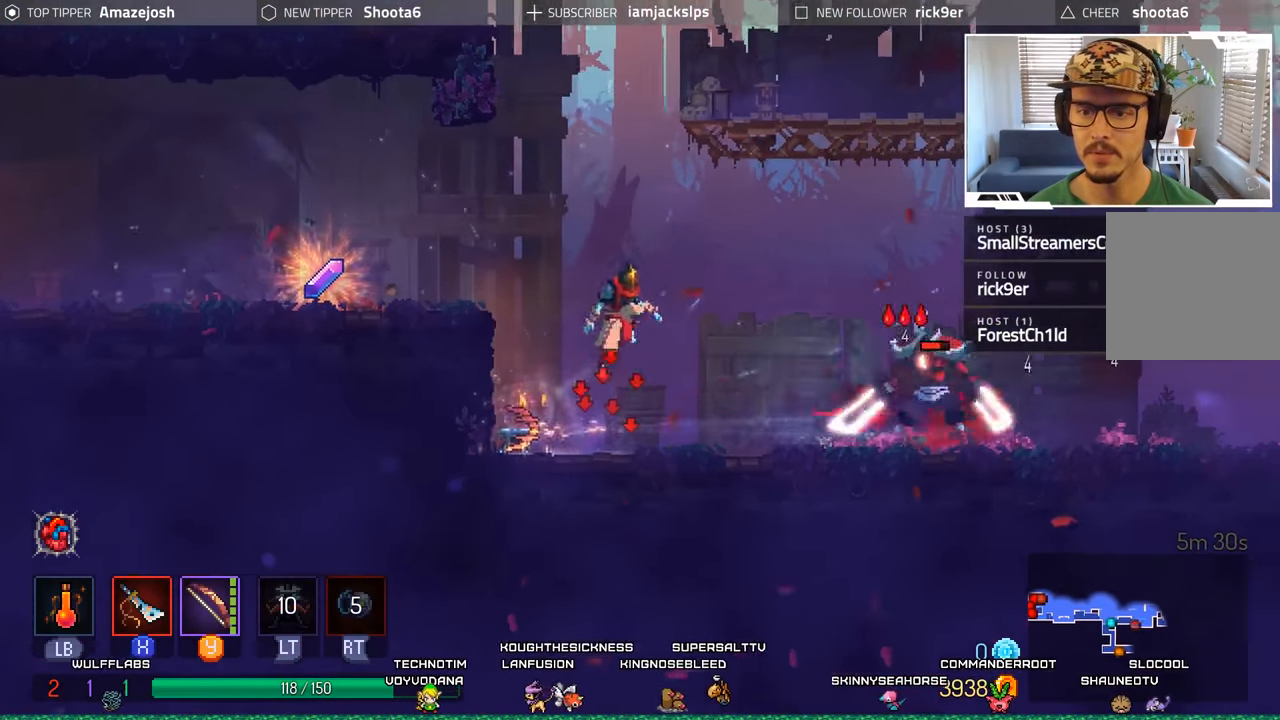
Gameplay with a controller (Xbox layout); each line is a JSON object with the inputs held at the frame after it. "events" lists button and stick changes between this image and that frame as [ms after this image, input, new state], when the widget could be followed in between.
{"buttons": ["DPAD_RIGHT"], "left_stick": "center", "right_stick": "center", "events": [[17, "A", "up"], [83, "A", "down"], [200, "A", "up"], [267, "A", "down"], [433, "A", "up"]]}
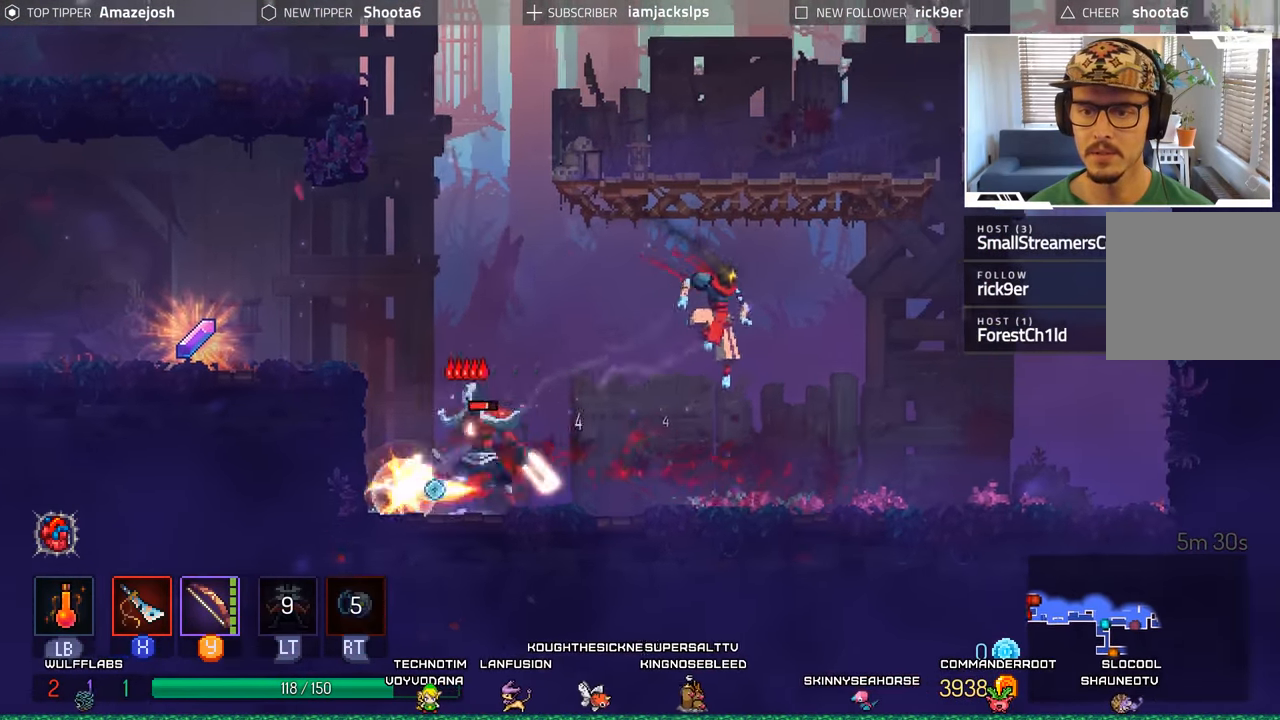
{"buttons": ["DPAD_RIGHT"], "left_stick": "center", "right_stick": "center", "events": []}
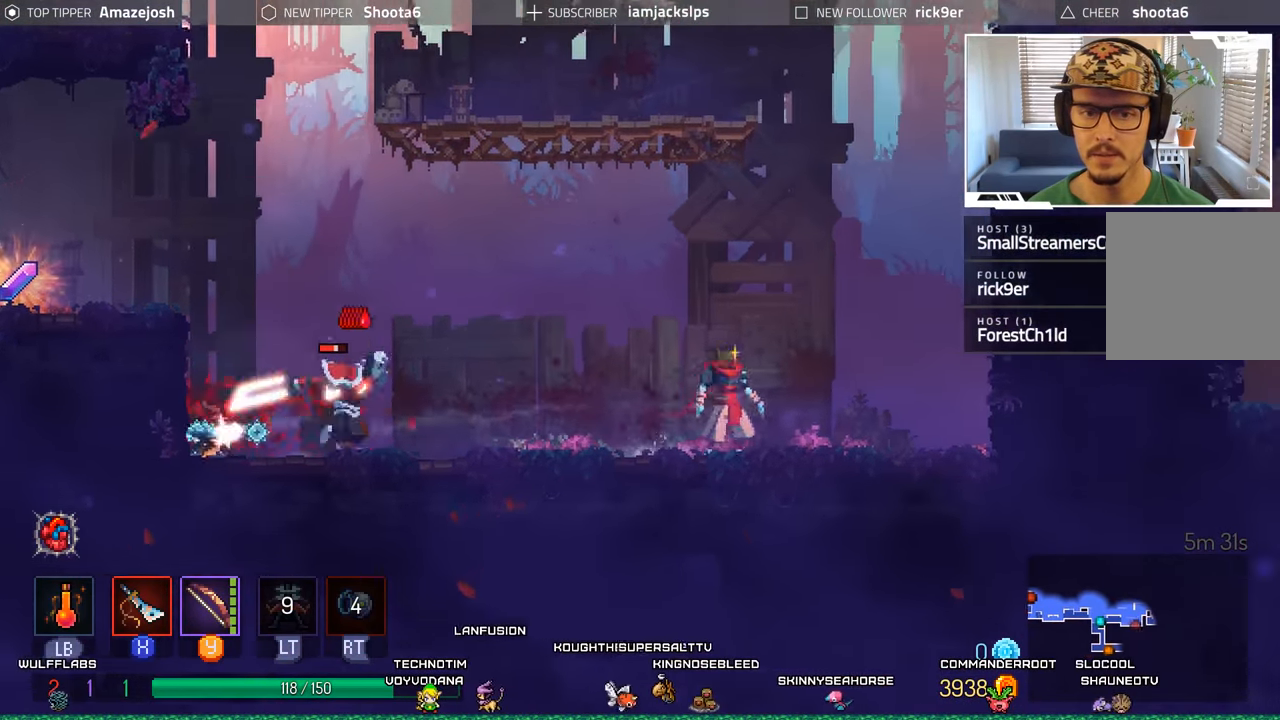
{"buttons": ["DPAD_LEFT"], "left_stick": "center", "right_stick": "center", "events": [[300, "DPAD_RIGHT", "up"], [350, "DPAD_LEFT", "down"]]}
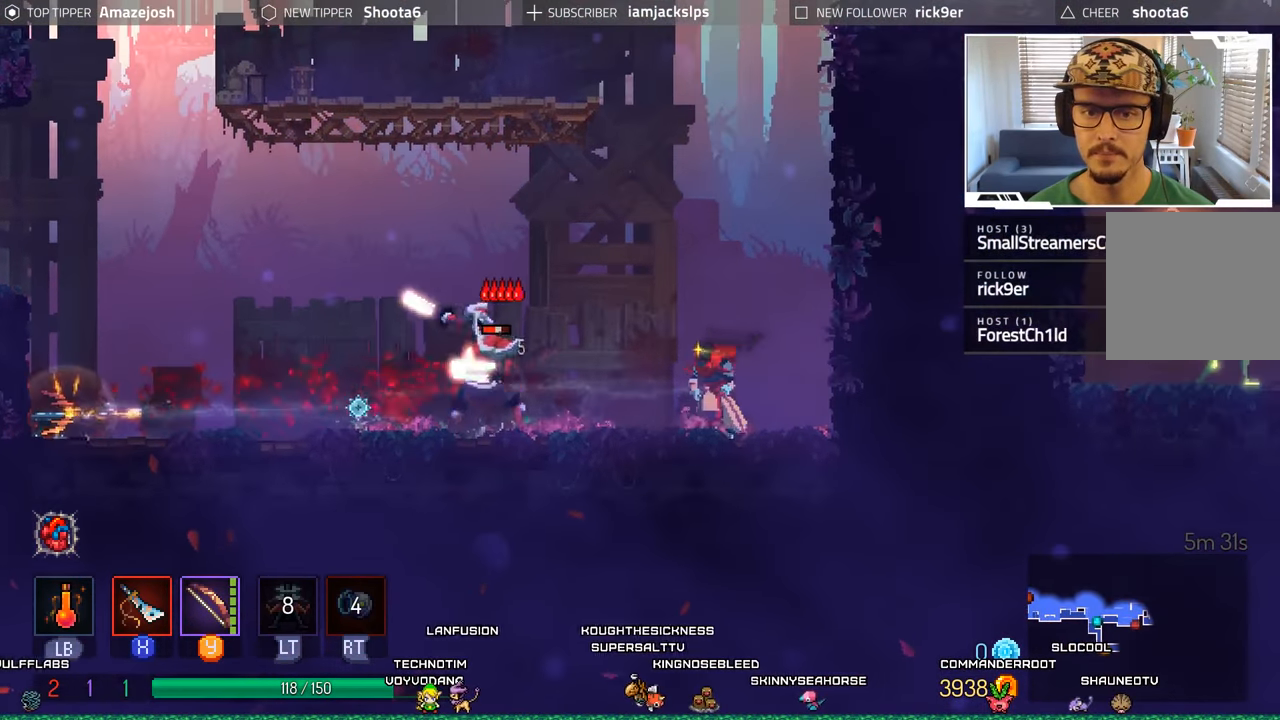
{"buttons": ["DPAD_RIGHT"], "left_stick": "center", "right_stick": "center", "events": [[33, "B", "down"], [200, "B", "up"], [367, "DPAD_LEFT", "up"], [483, "DPAD_RIGHT", "down"]]}
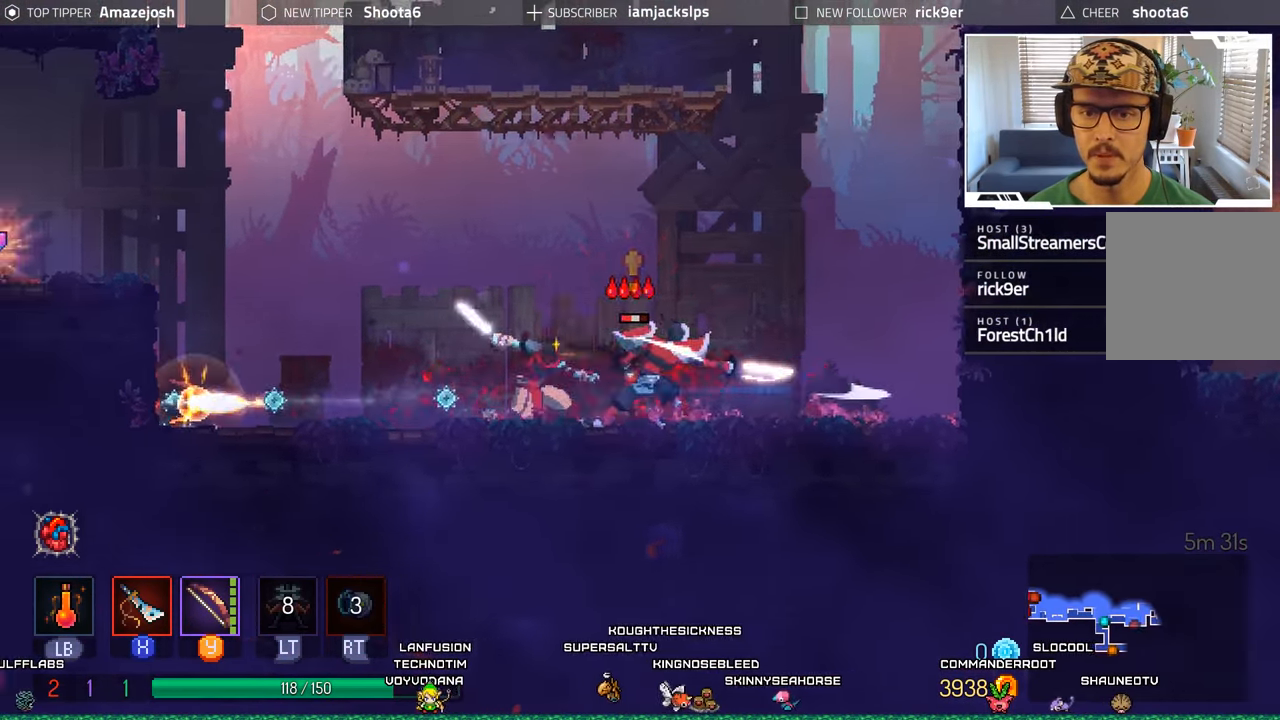
{"buttons": ["DPAD_RIGHT"], "left_stick": "center", "right_stick": "center", "events": [[17, "X", "down"], [100, "X", "up"], [184, "X", "down"], [267, "X", "up"], [350, "X", "down"], [417, "X", "up"]]}
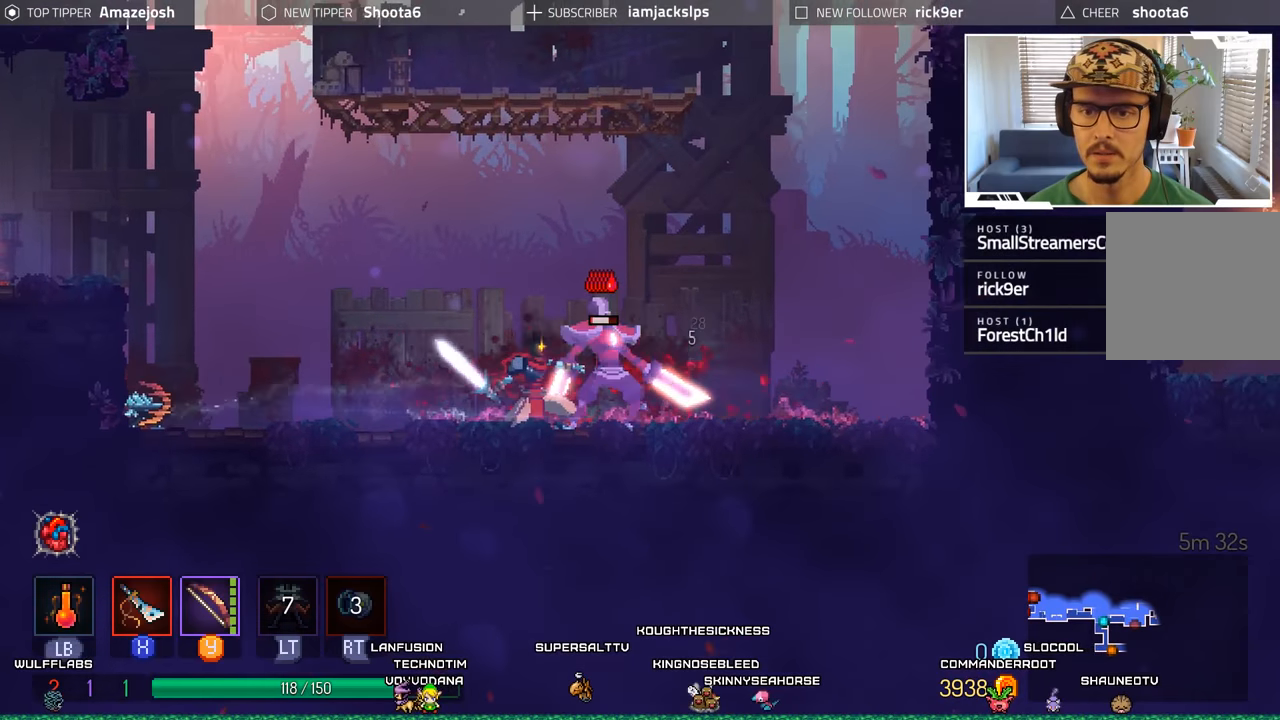
{"buttons": ["DPAD_RIGHT"], "left_stick": "center", "right_stick": "center", "events": [[17, "X", "down"], [67, "X", "up"], [134, "X", "down"], [250, "X", "up"], [334, "X", "down"], [417, "X", "up"]]}
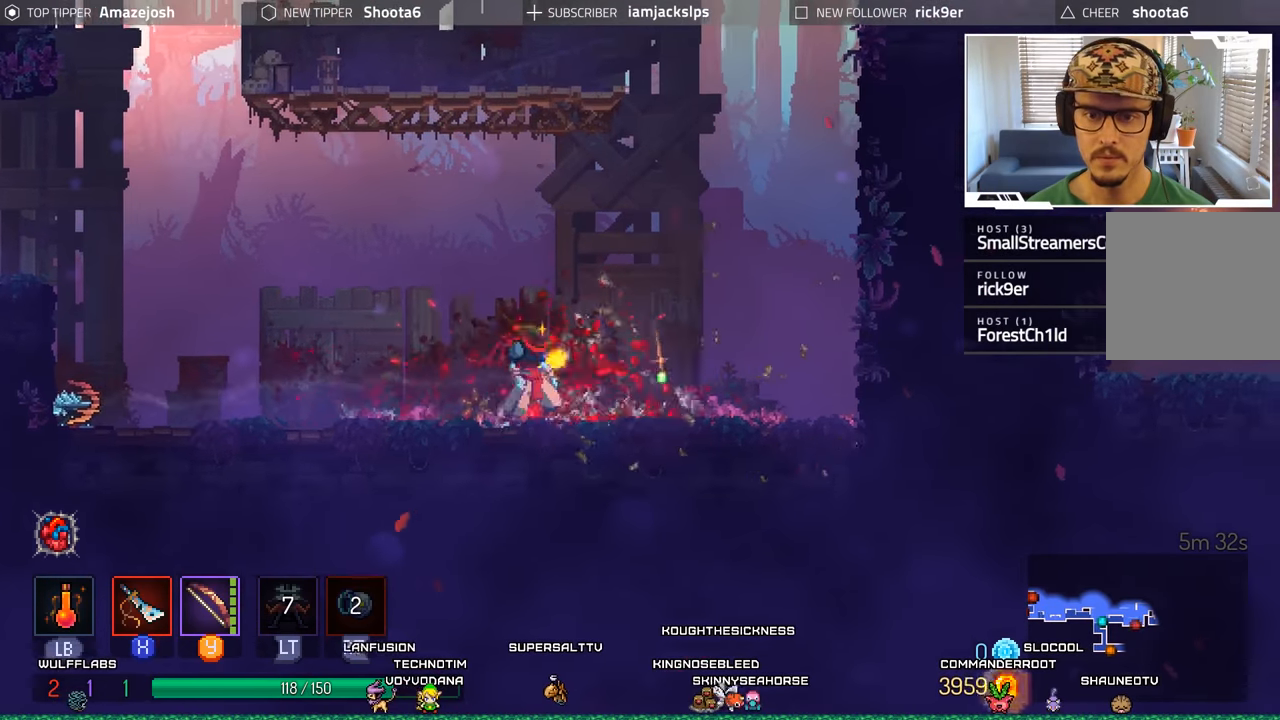
{"buttons": ["DPAD_LEFT"], "left_stick": "center", "right_stick": "center", "events": [[434, "DPAD_RIGHT", "up"], [484, "DPAD_LEFT", "down"]]}
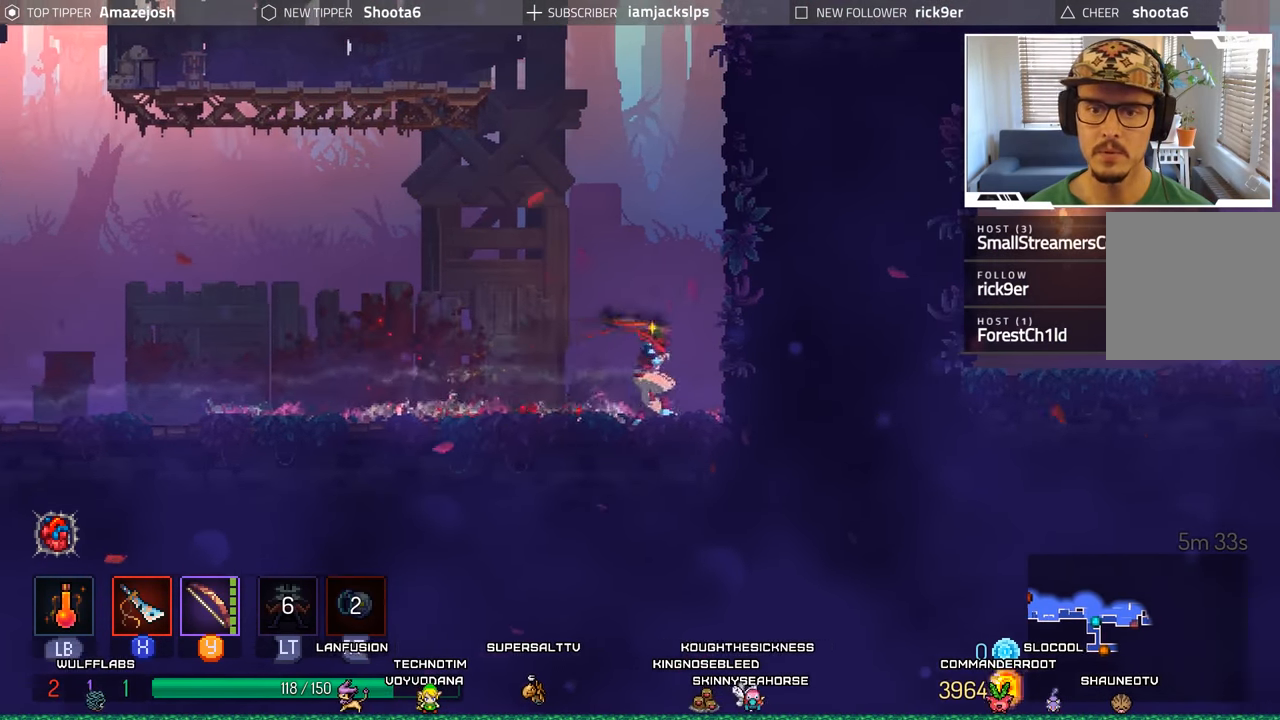
{"buttons": ["A", "DPAD_LEFT"], "left_stick": "center", "right_stick": "center", "events": [[100, "A", "down"], [267, "A", "up"], [317, "A", "down"]]}
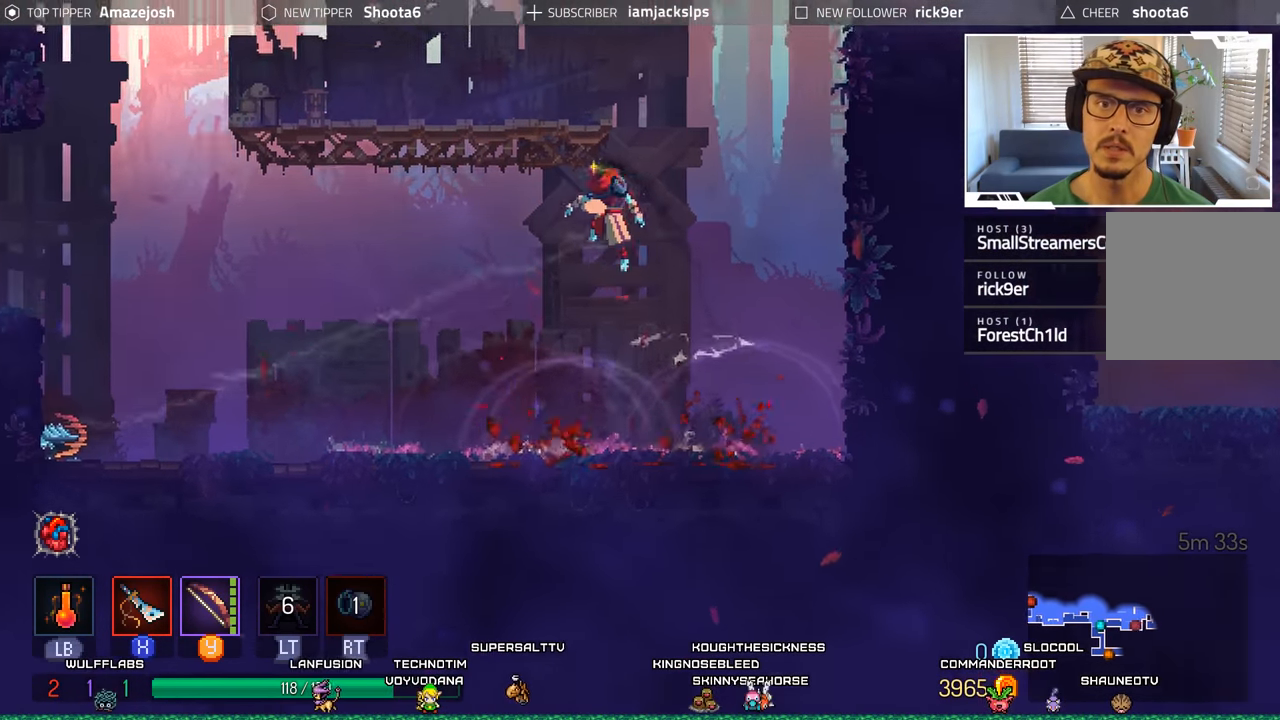
{"buttons": ["DPAD_LEFT"], "left_stick": "center", "right_stick": "center", "events": [[134, "A", "up"]]}
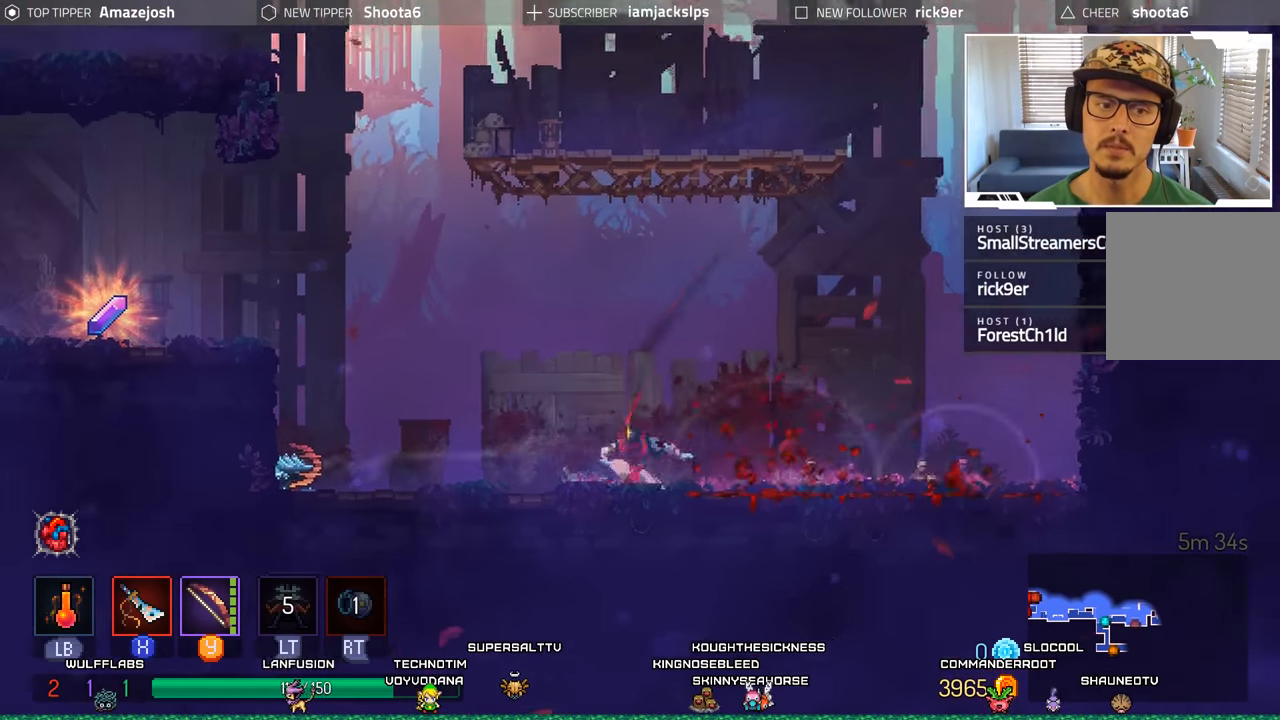
{"buttons": ["DPAD_LEFT"], "left_stick": "center", "right_stick": "center", "events": []}
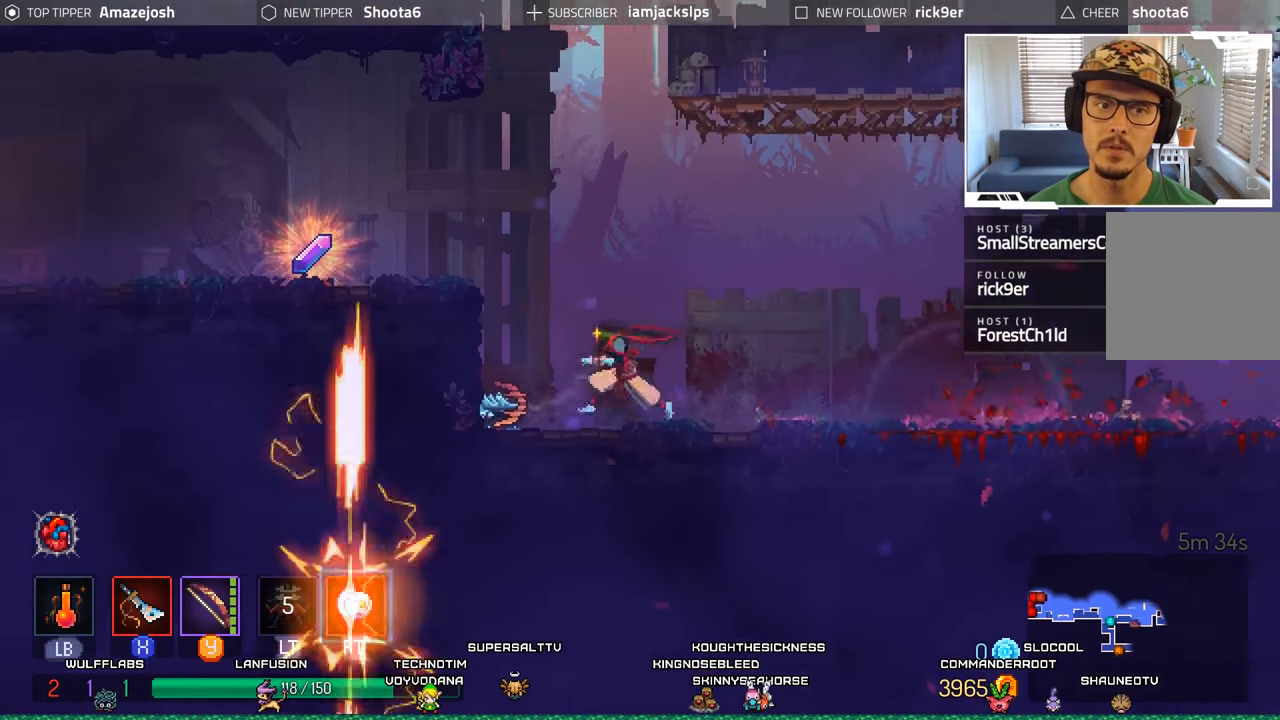
{"buttons": ["DPAD_LEFT"], "left_stick": "center", "right_stick": "center", "events": [[50, "A", "down"], [317, "A", "up"]]}
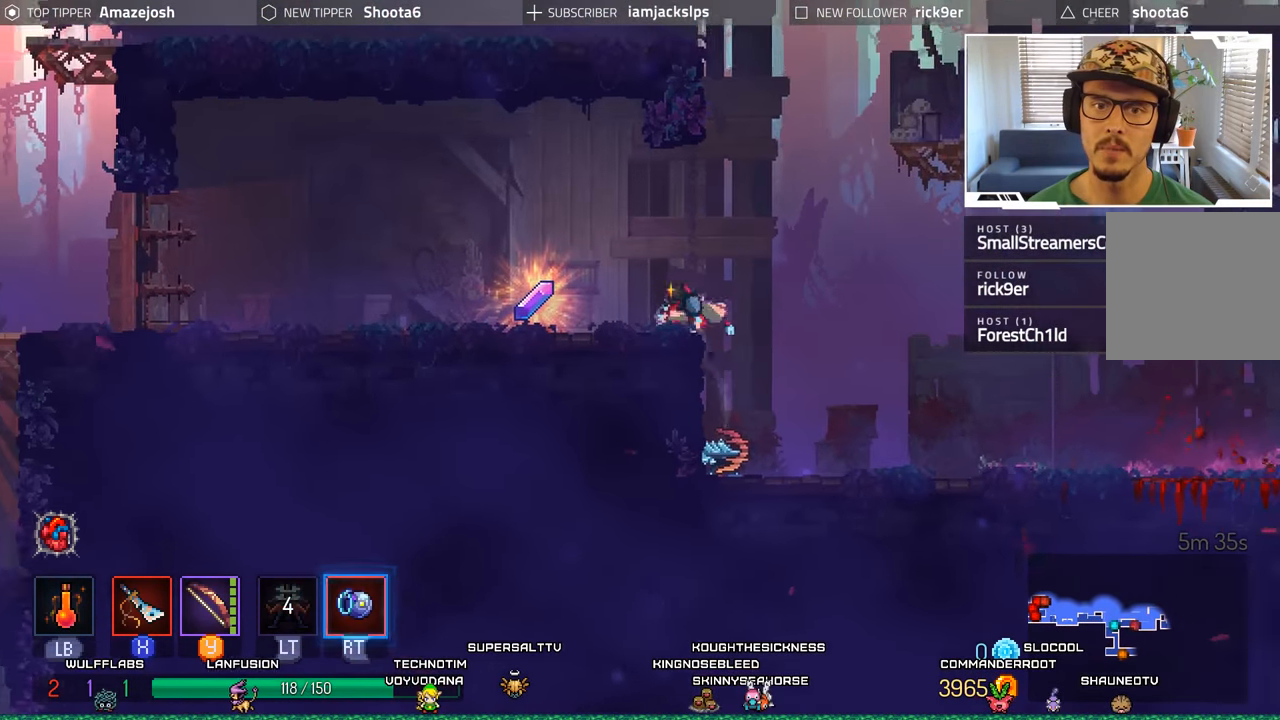
{"buttons": ["DPAD_RIGHT"], "left_stick": "center", "right_stick": "center", "events": [[284, "R1", "down"], [300, "DPAD_LEFT", "up"], [400, "R1", "up"], [417, "DPAD_RIGHT", "down"]]}
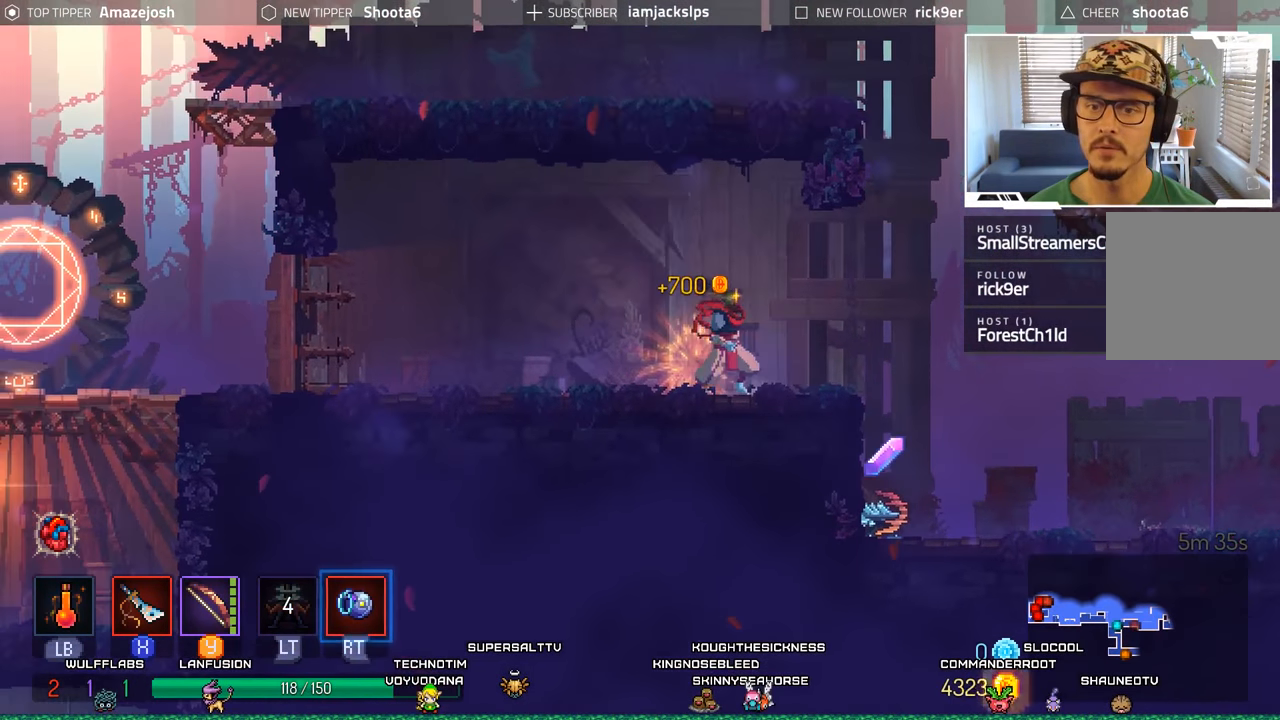
{"buttons": ["A", "DPAD_RIGHT"], "left_stick": "center", "right_stick": "center", "events": [[250, "A", "down"], [367, "A", "up"], [500, "A", "down"]]}
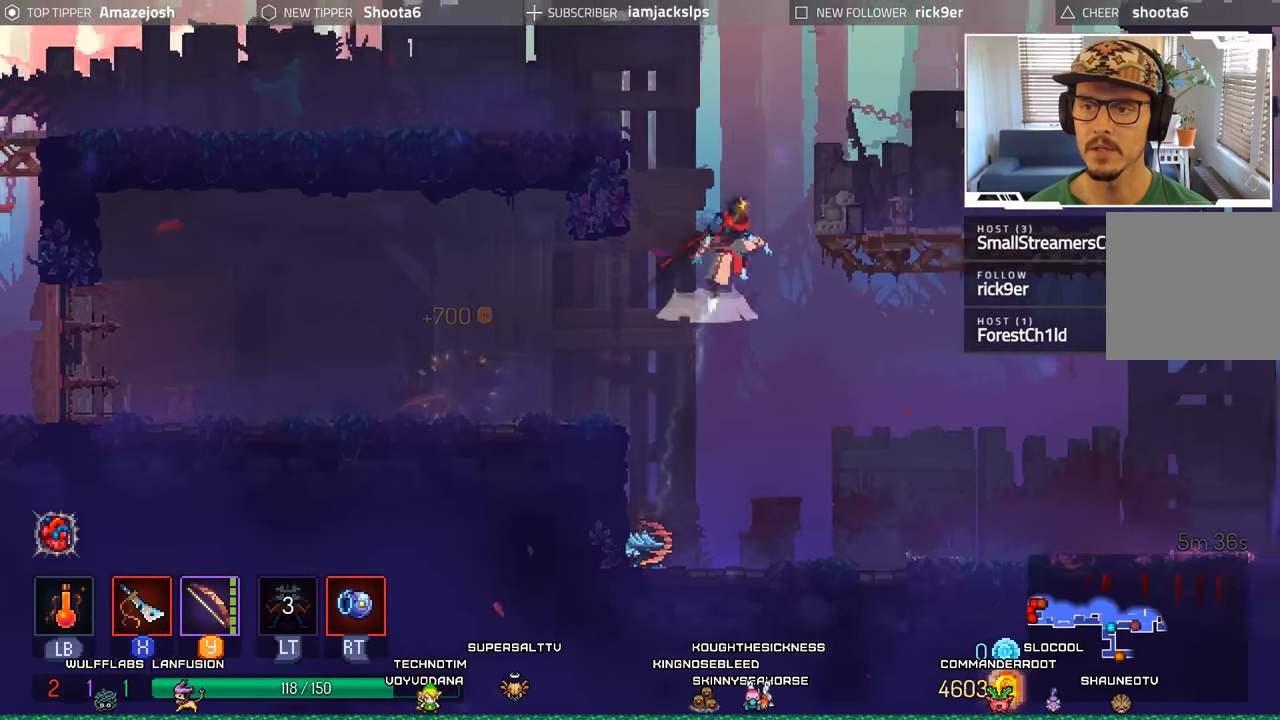
{"buttons": ["DPAD_RIGHT"], "left_stick": "center", "right_stick": "center", "events": [[200, "A", "up"]]}
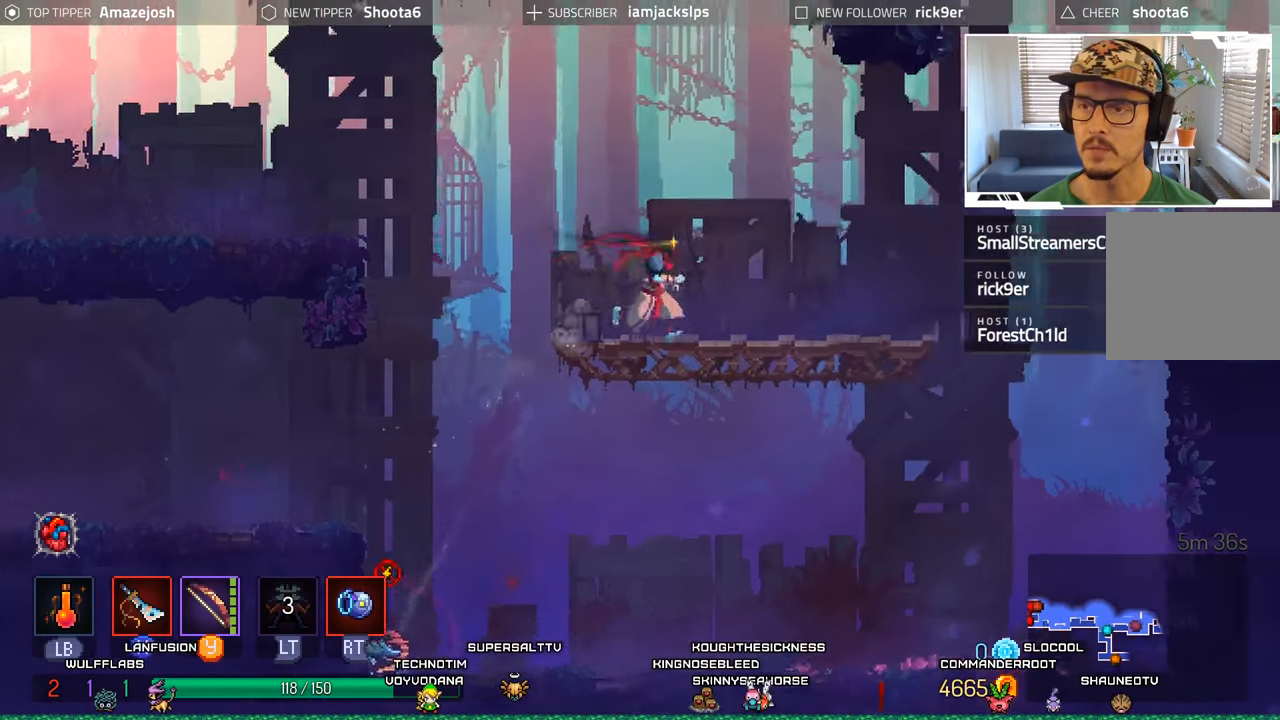
{"buttons": ["A", "DPAD_RIGHT"], "left_stick": "center", "right_stick": "center", "events": [[500, "A", "down"]]}
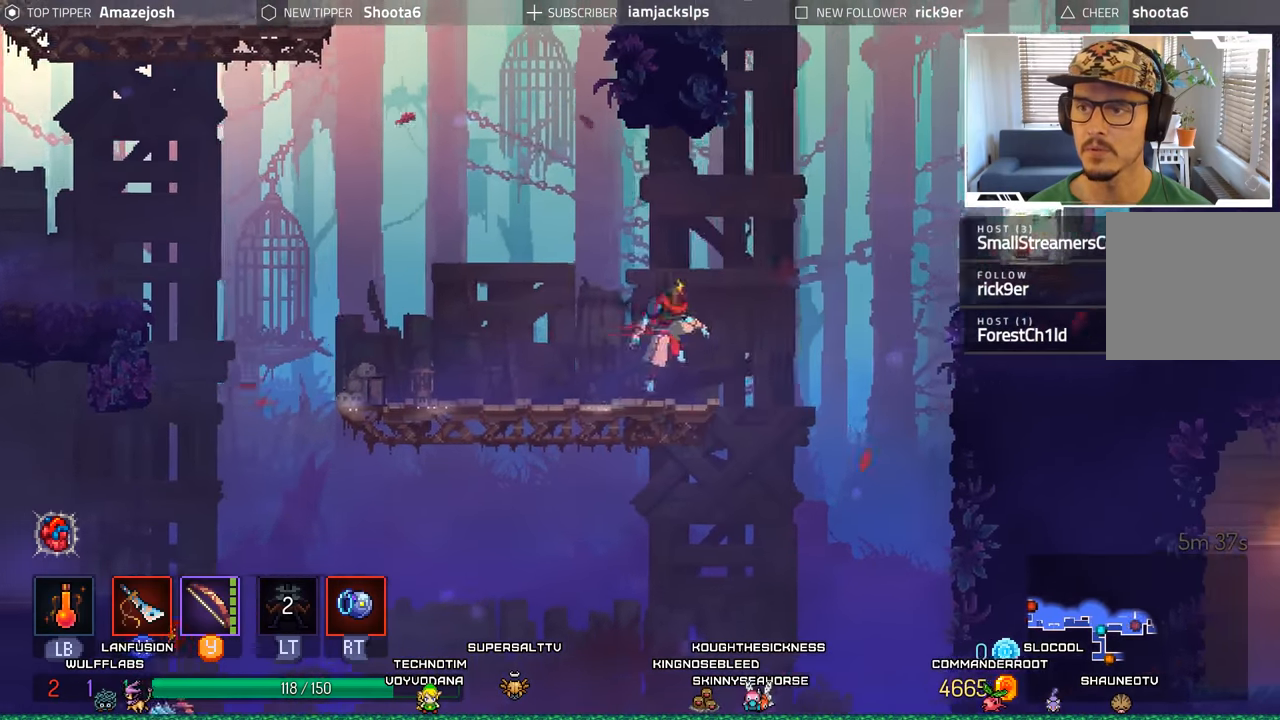
{"buttons": ["DPAD_RIGHT"], "left_stick": "center", "right_stick": "center", "events": [[116, "A", "up"], [216, "A", "down"], [400, "A", "up"]]}
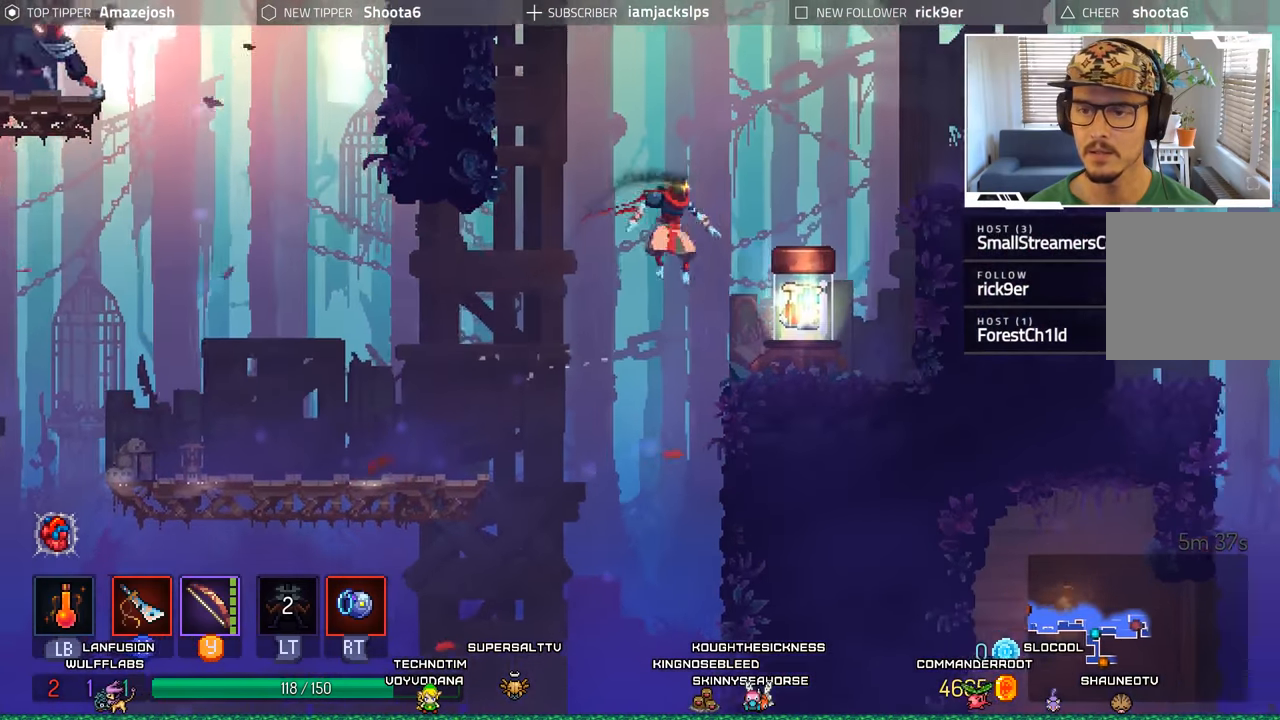
{"buttons": [], "left_stick": "center", "right_stick": "center", "events": [[250, "R1", "down"], [266, "DPAD_RIGHT", "up"], [383, "R1", "up"]]}
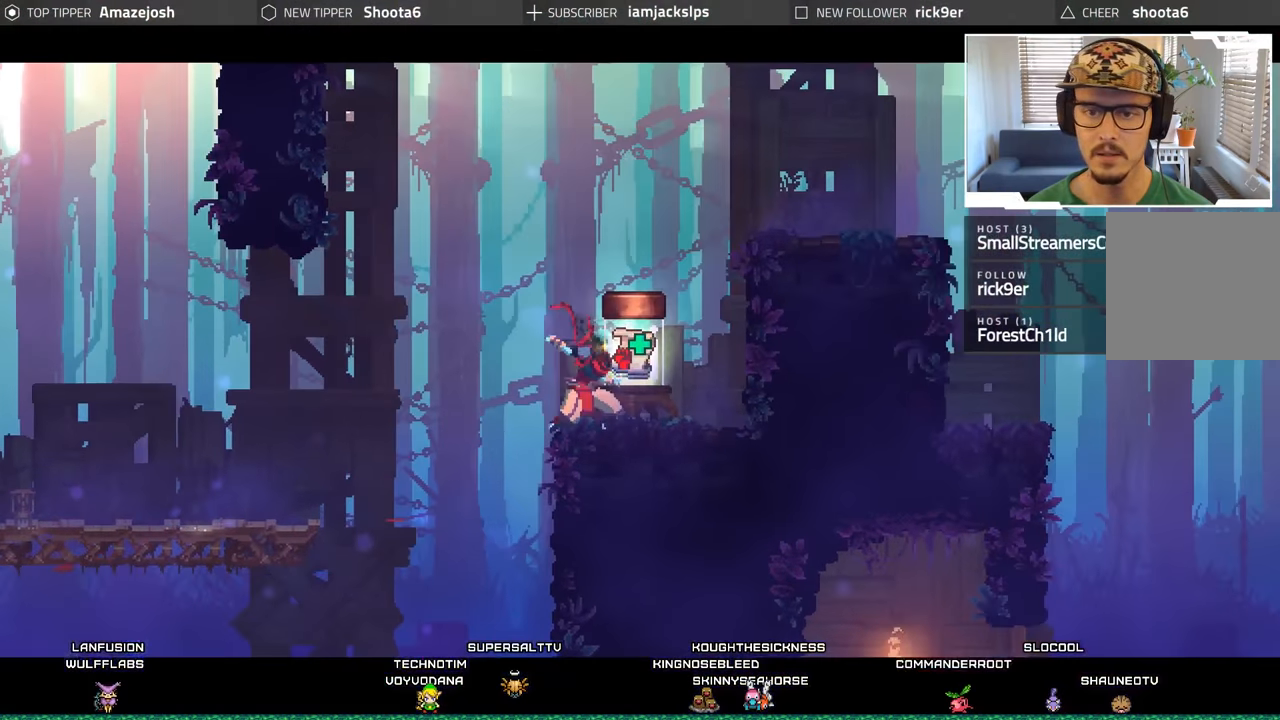
{"buttons": [], "left_stick": "center", "right_stick": "center", "events": []}
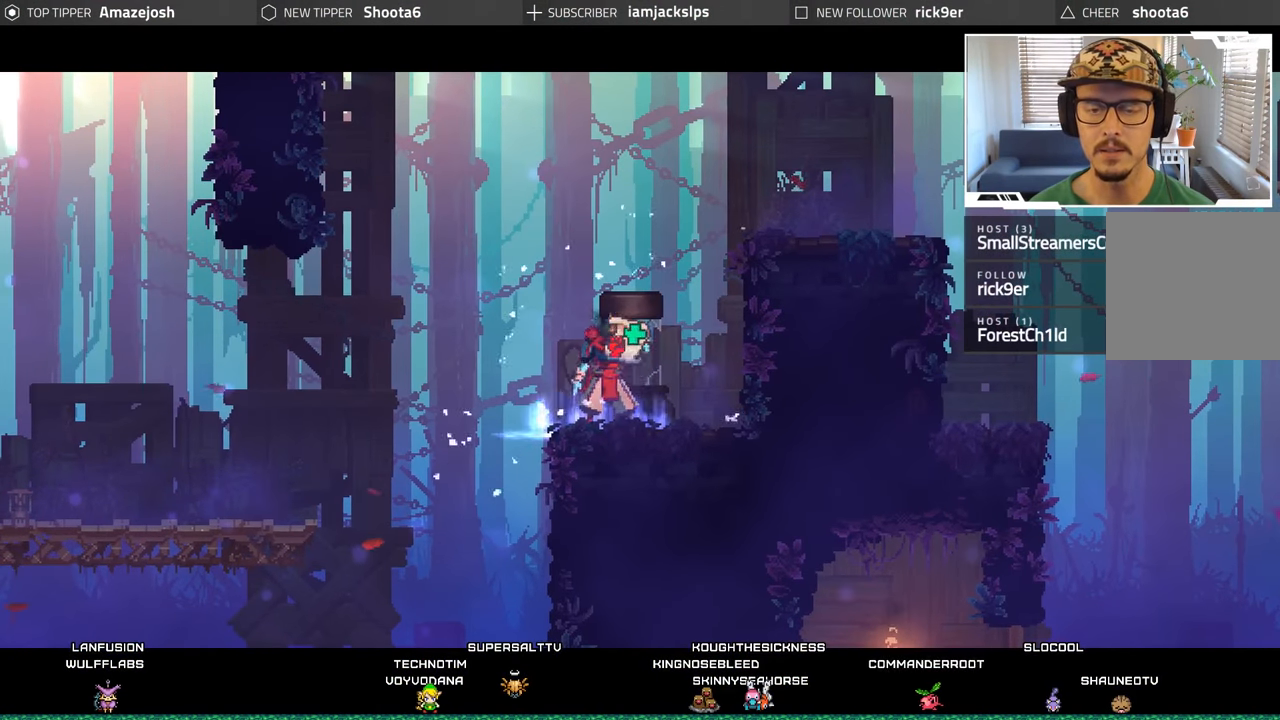
{"buttons": [], "left_stick": "center", "right_stick": "center", "events": []}
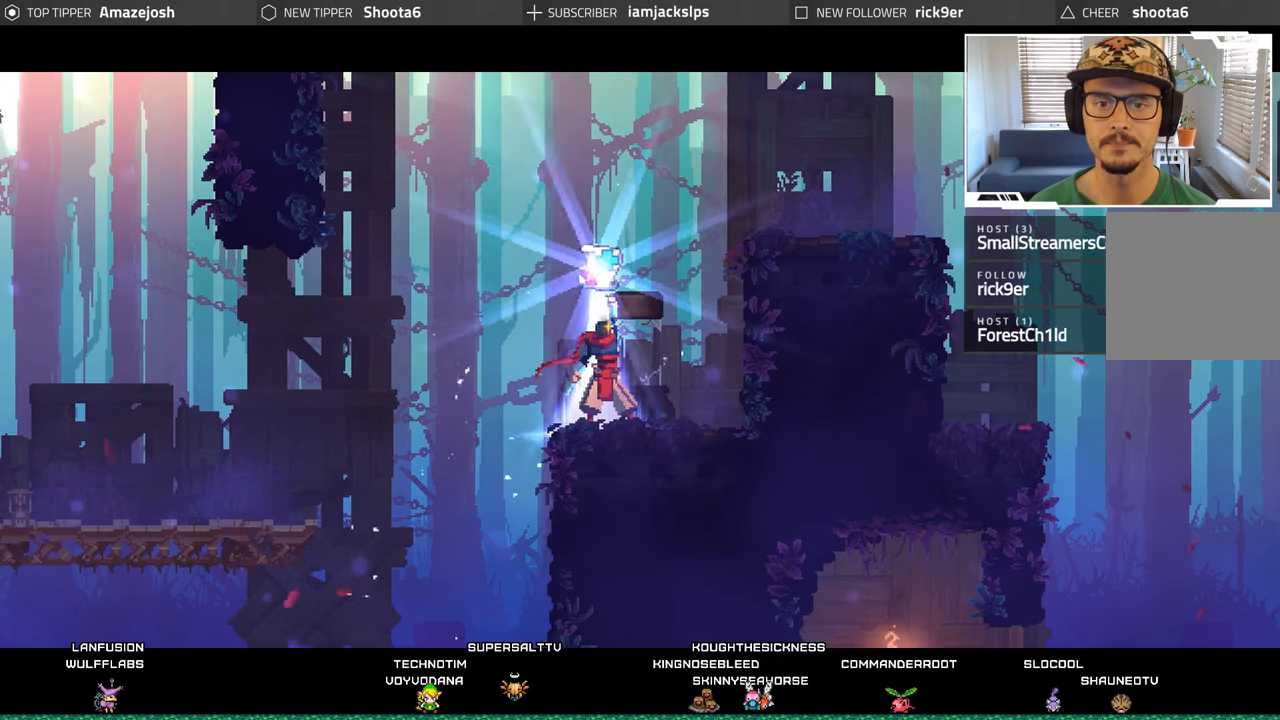
{"buttons": [], "left_stick": "center", "right_stick": "center", "events": []}
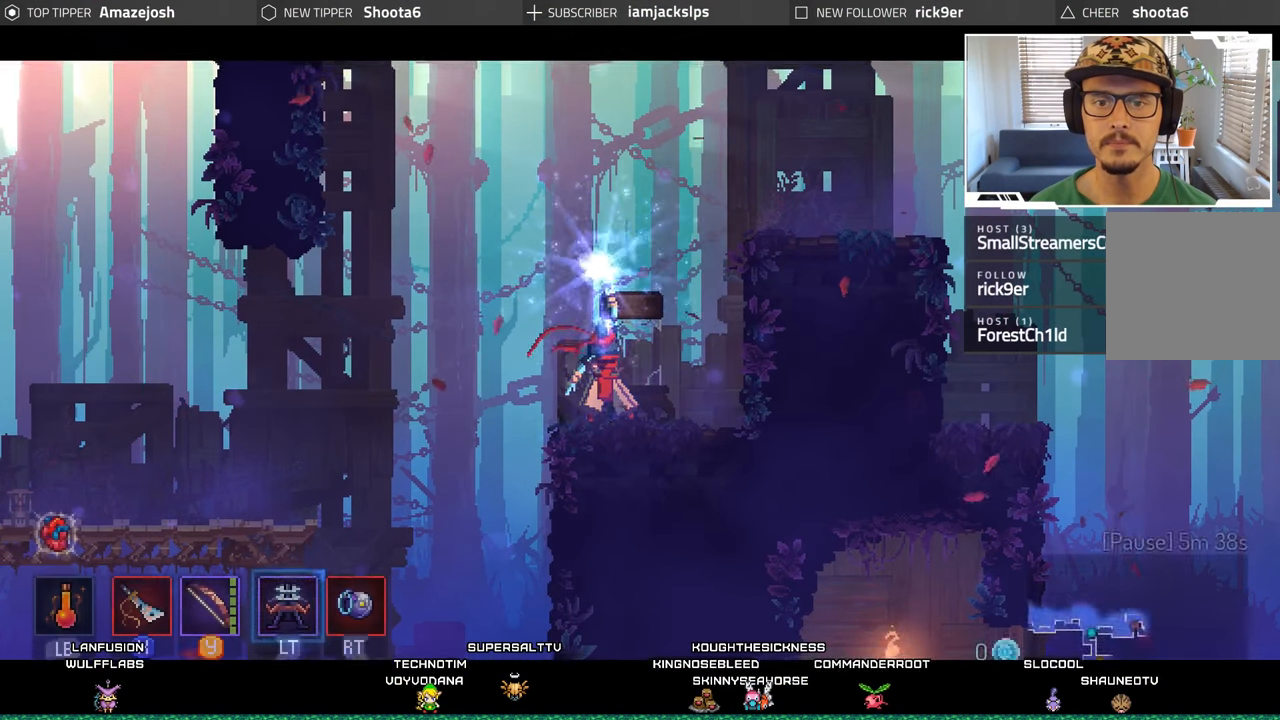
{"buttons": [], "left_stick": "center", "right_stick": "center", "events": []}
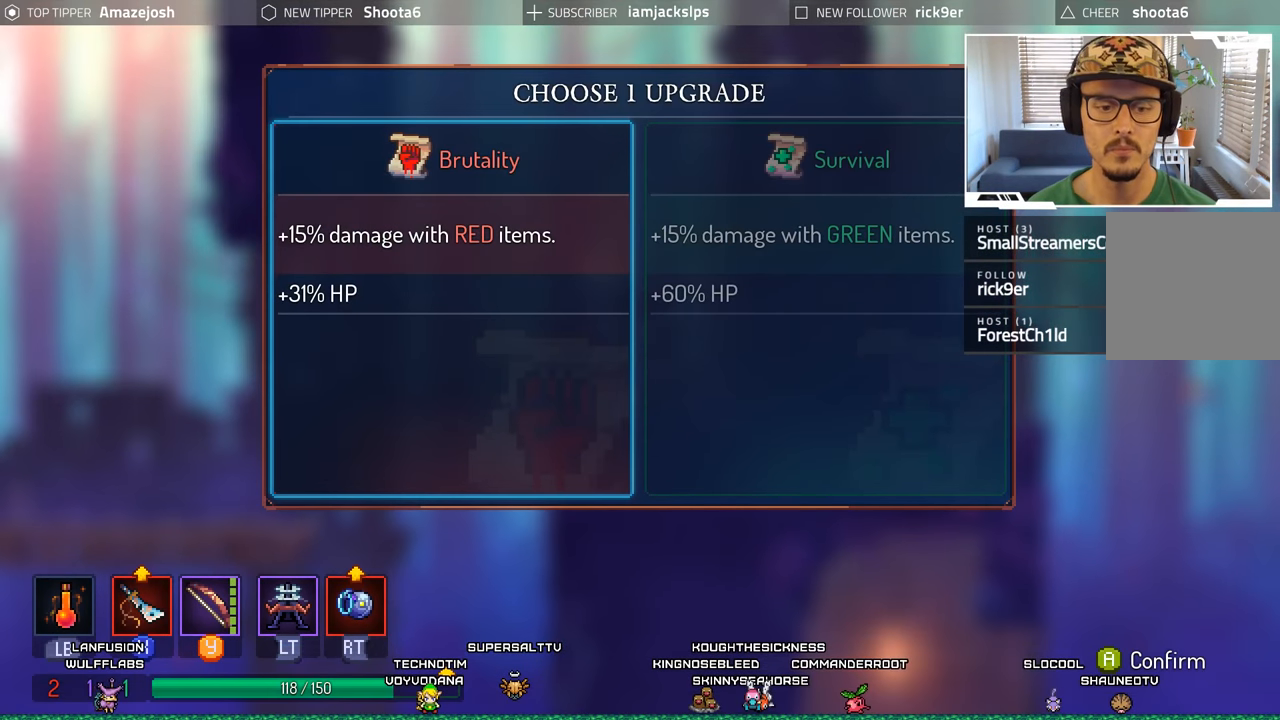
{"buttons": [], "left_stick": "center", "right_stick": "center", "events": []}
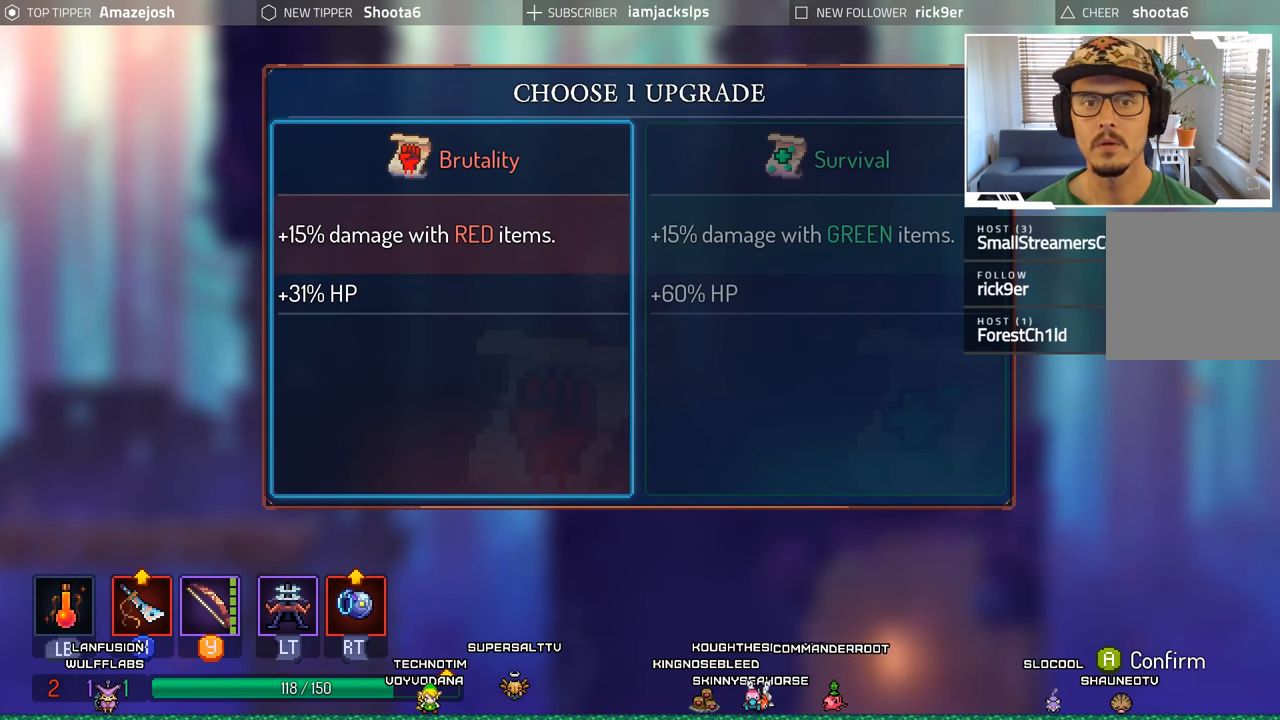
{"buttons": [], "left_stick": "center", "right_stick": "center", "events": []}
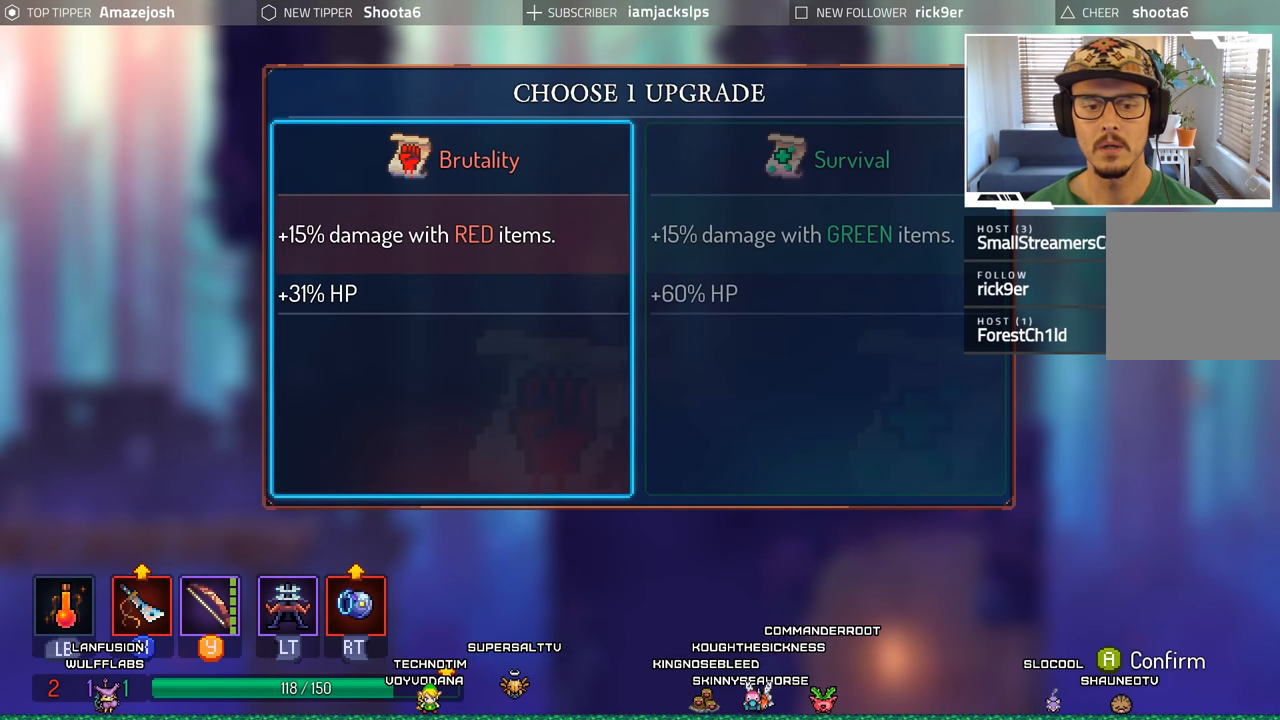
{"buttons": ["DPAD_RIGHT"], "left_stick": "center", "right_stick": "center", "events": [[466, "DPAD_RIGHT", "down"]]}
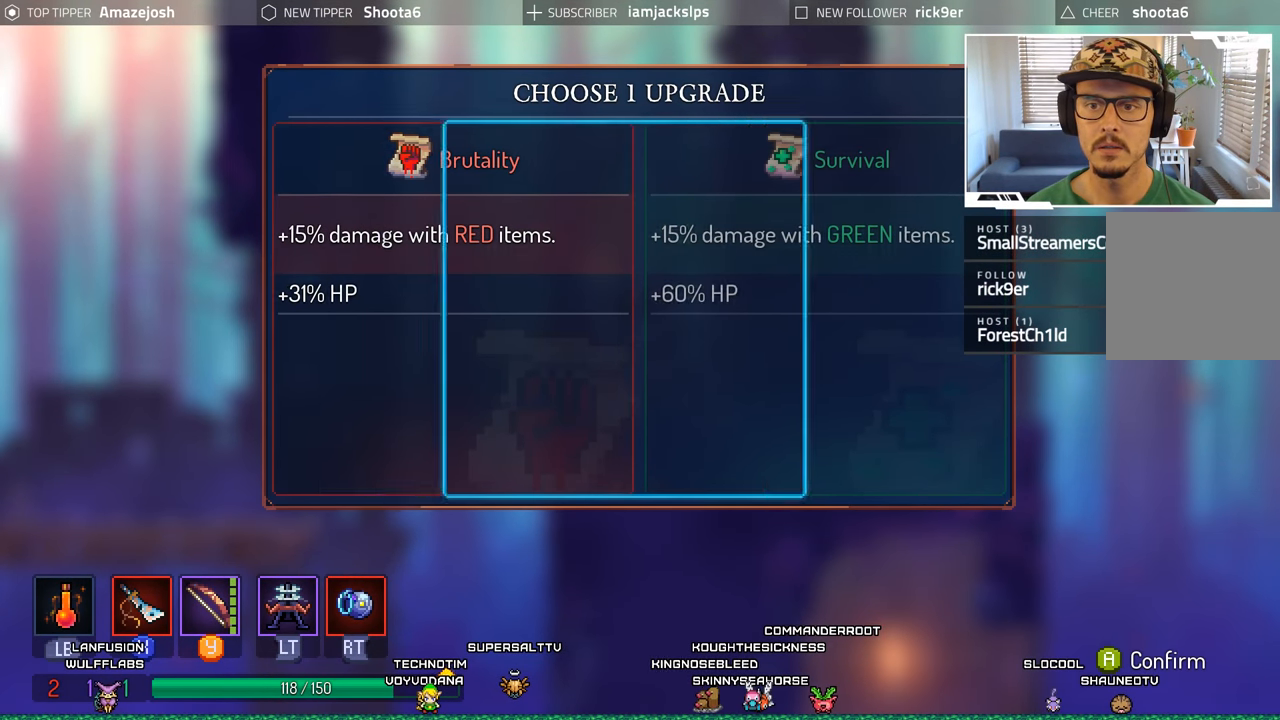
{"buttons": [], "left_stick": "center", "right_stick": "center", "events": [[116, "DPAD_RIGHT", "up"]]}
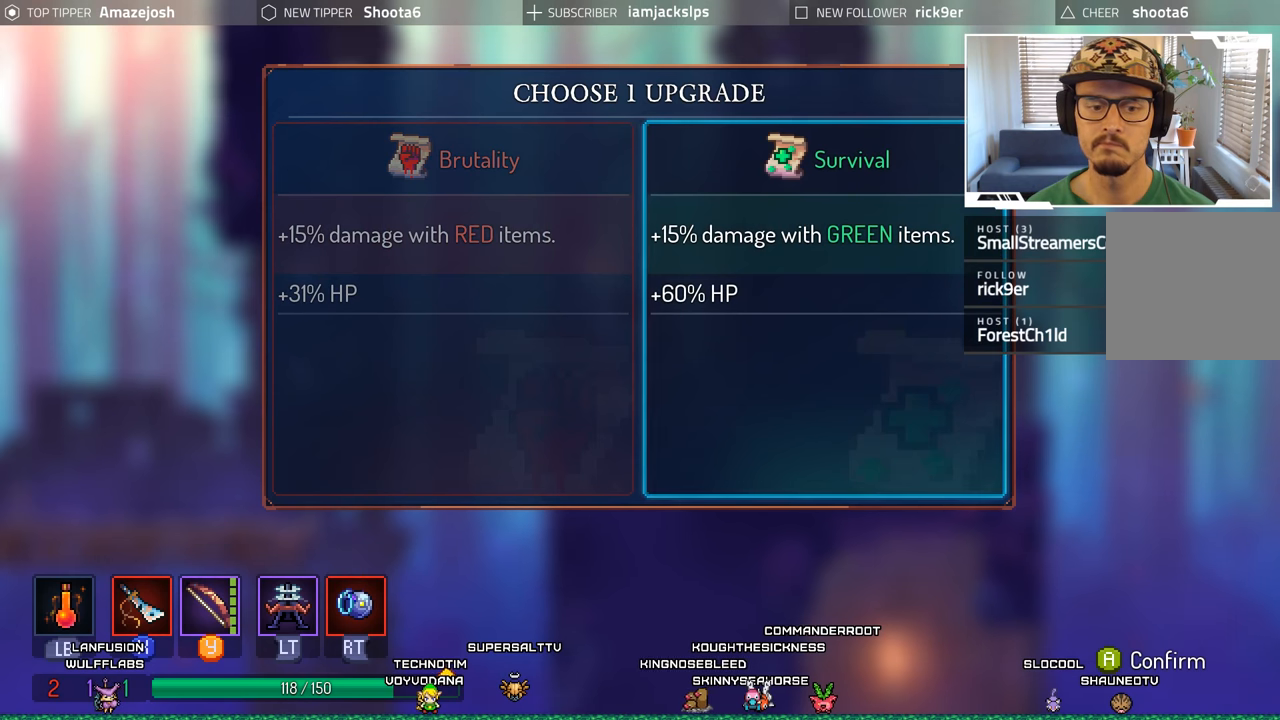
{"buttons": [], "left_stick": "center", "right_stick": "center", "events": [[350, "DPAD_LEFT", "down"], [483, "DPAD_LEFT", "up"]]}
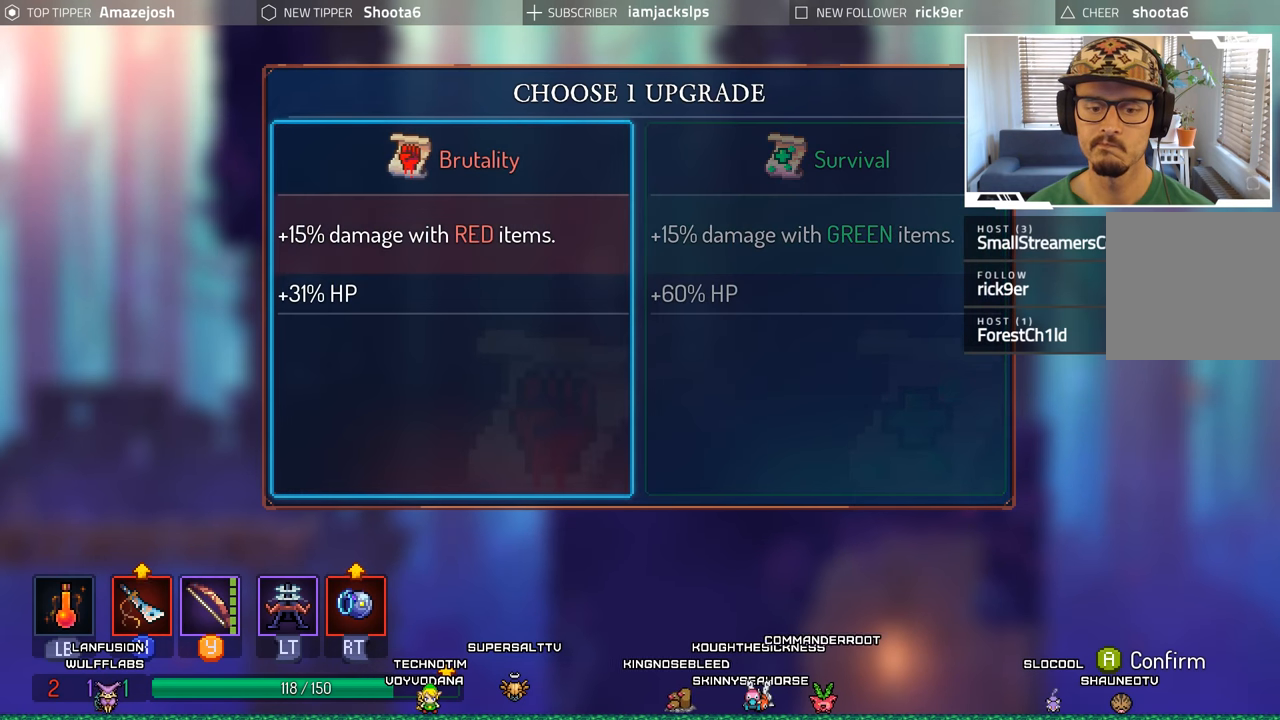
{"buttons": [], "left_stick": "center", "right_stick": "center", "events": [[250, "DPAD_RIGHT", "down"], [350, "DPAD_RIGHT", "up"]]}
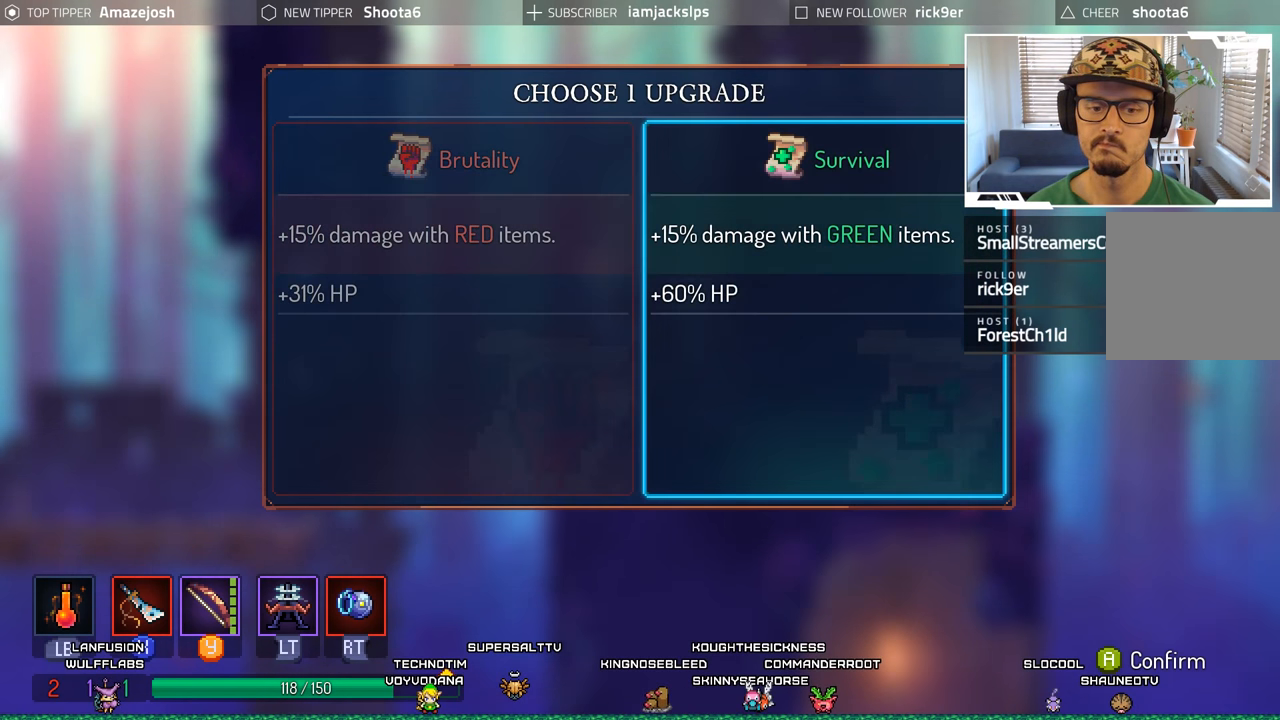
{"buttons": [], "left_stick": "center", "right_stick": "center", "events": [[67, "DPAD_LEFT", "down"], [200, "DPAD_LEFT", "up"], [300, "A", "down"], [433, "A", "up"]]}
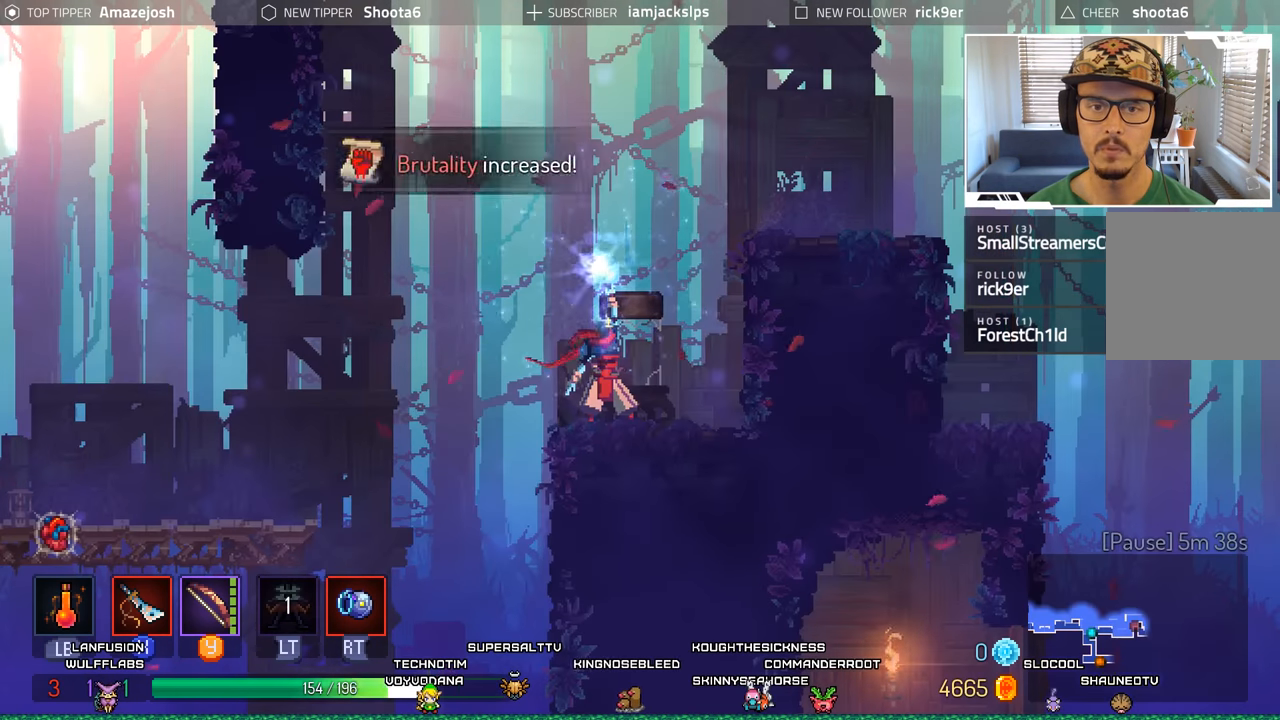
{"buttons": [], "left_stick": "center", "right_stick": "center", "events": []}
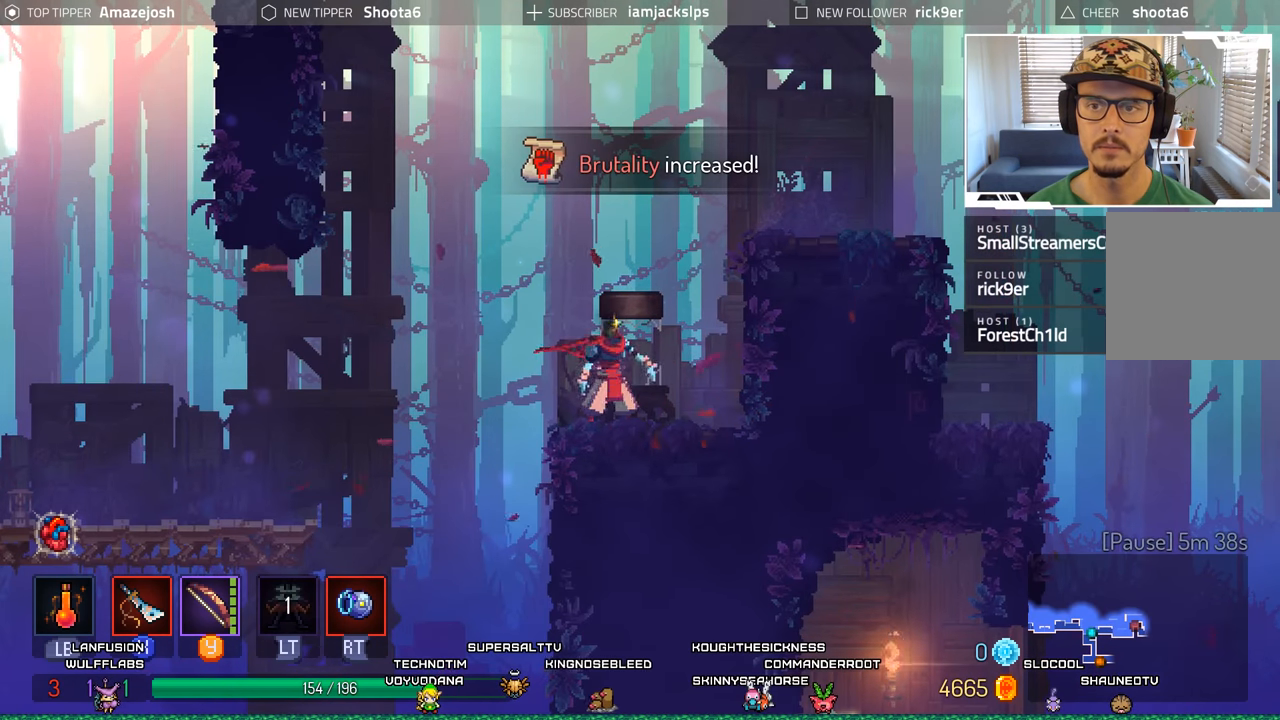
{"buttons": ["DPAD_LEFT"], "left_stick": "center", "right_stick": "center", "events": [[67, "DPAD_LEFT", "down"], [233, "A", "down"], [450, "A", "up"]]}
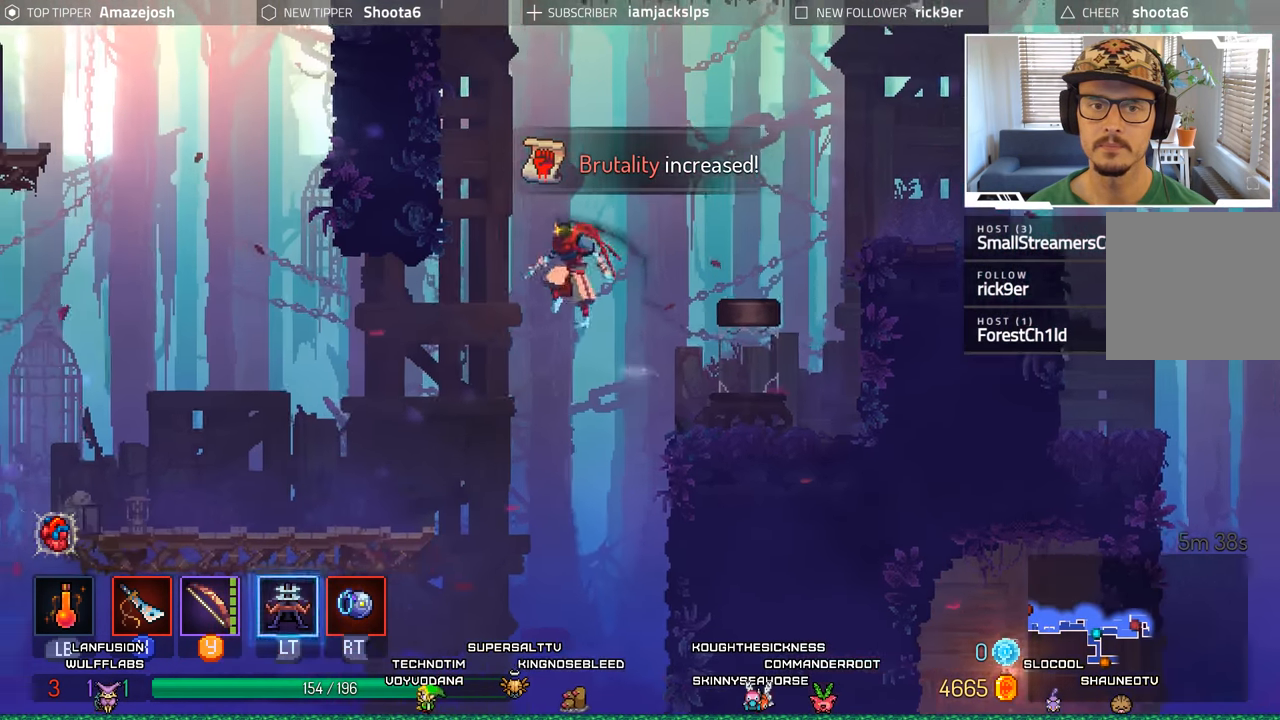
{"buttons": ["DPAD_LEFT"], "left_stick": "center", "right_stick": "center", "events": []}